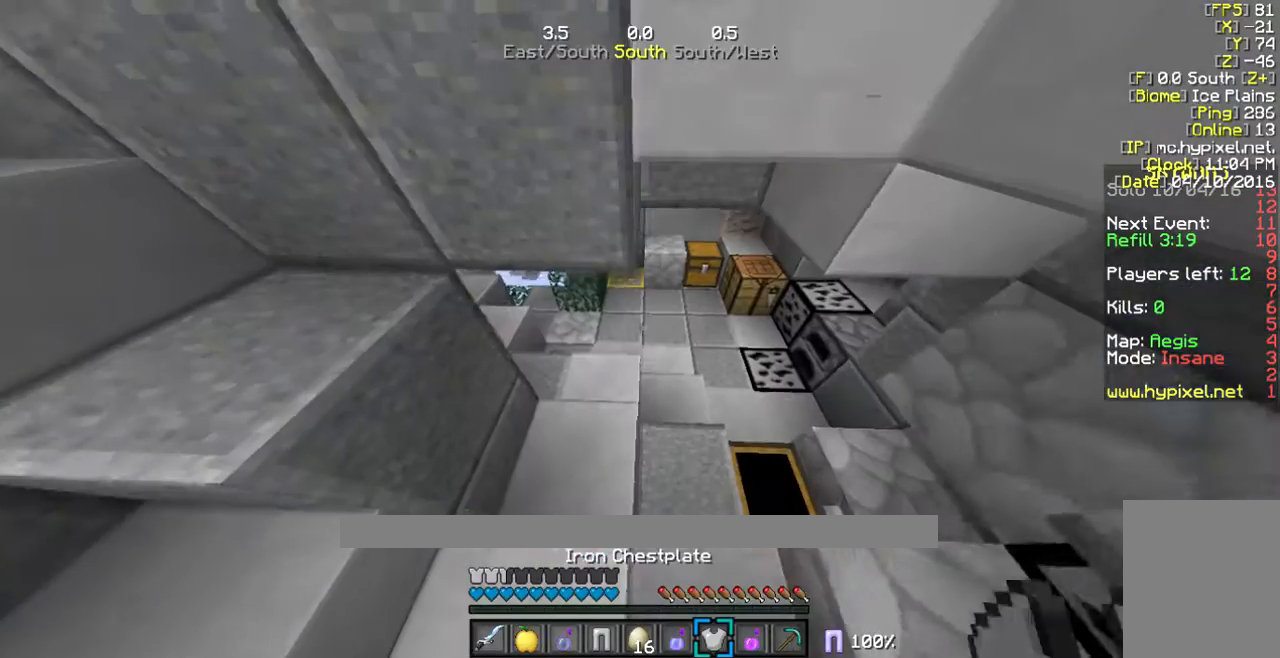
Gameplay with keyboard and mouse; each line is a JSON object with the keys and mouse buttons held at the frame after it. "events" lists presses ("down") and releases ("up") of "a", "d", "s", "w", "mouse_left" and "mouse_right" between this image and that frame as [ms after this image, input, new state], when the widget could be followed in between. "mouse_left", "mouse_right" = the "left", "right" buttons of the "mouse" list. No other keys are recorded. Fast repeated clicks can show as one long hold. Mouse movement is not recorded.
{"keys": ["w"], "mouse": ["right"], "events": [[200, "w", "down"], [334, "mouse_right", "down"]]}
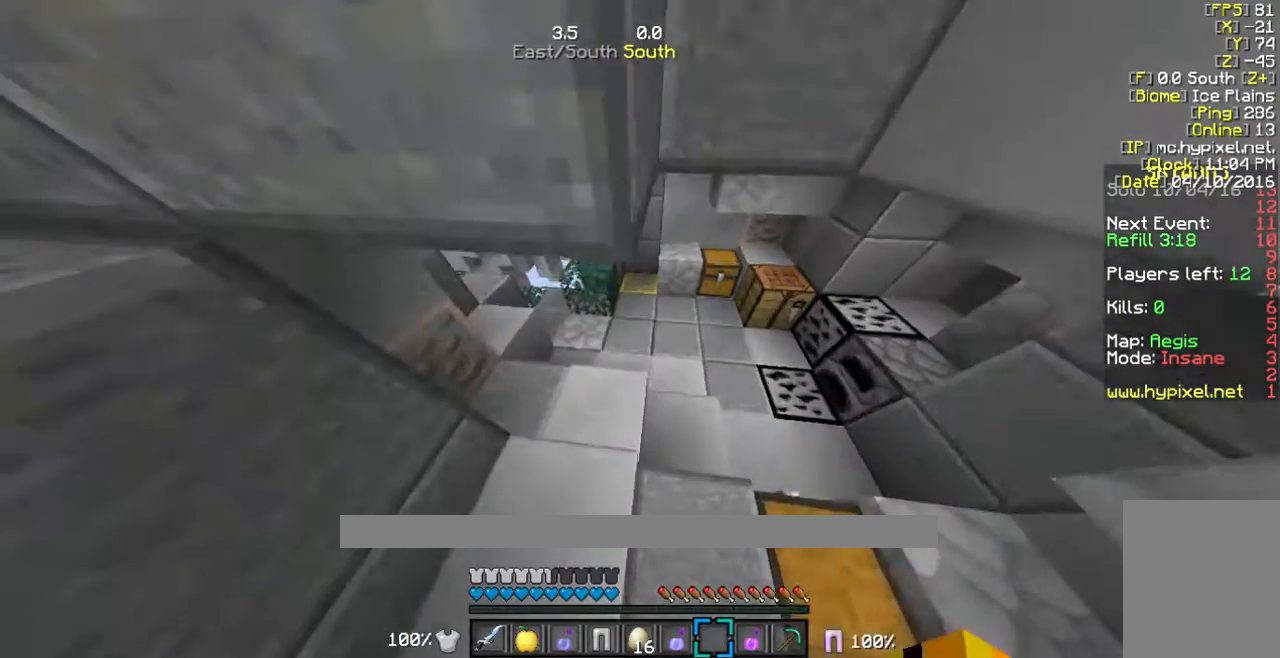
{"keys": ["w"], "mouse": [], "events": [[34, "mouse_right", "up"]]}
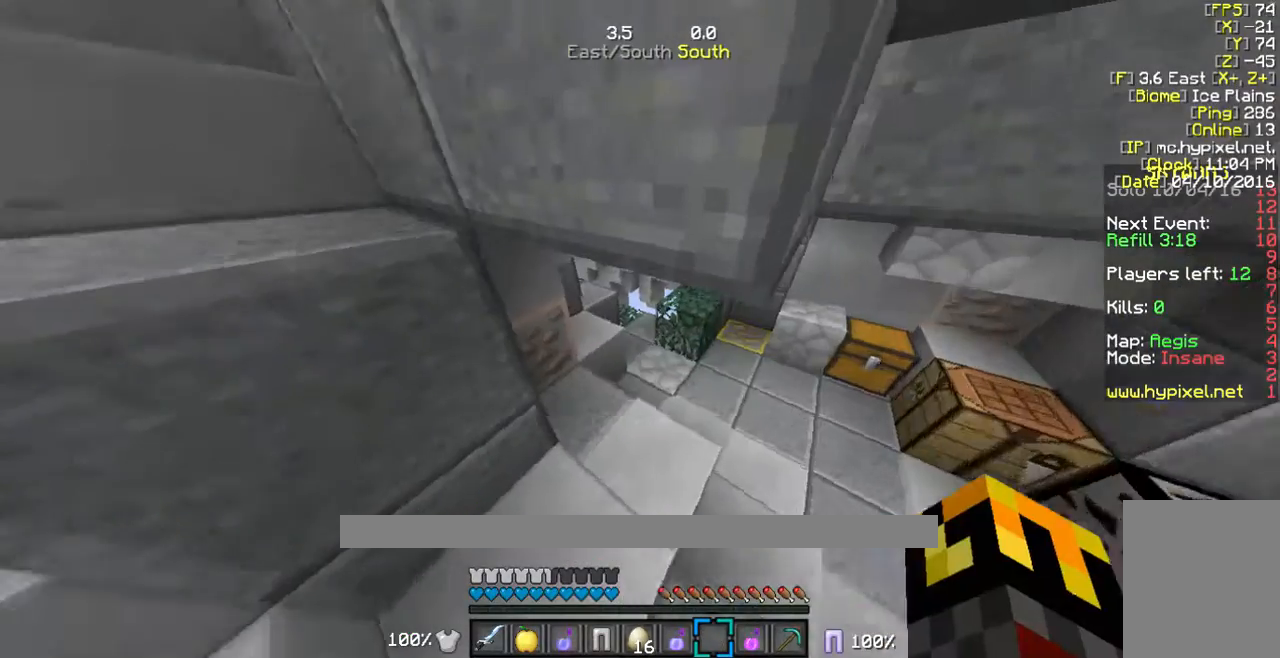
{"keys": ["d"], "mouse": [], "events": [[335, "w", "up"], [402, "d", "down"]]}
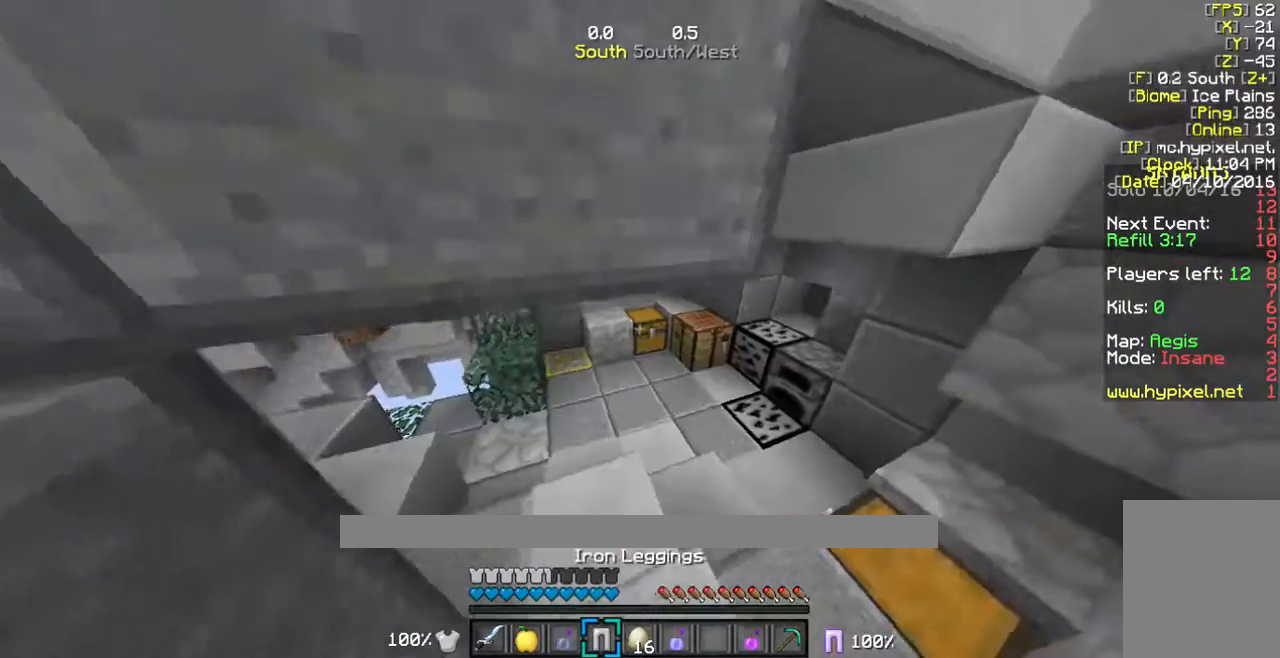
{"keys": ["w"], "mouse": [], "events": [[201, "d", "up"], [201, "w", "down"]]}
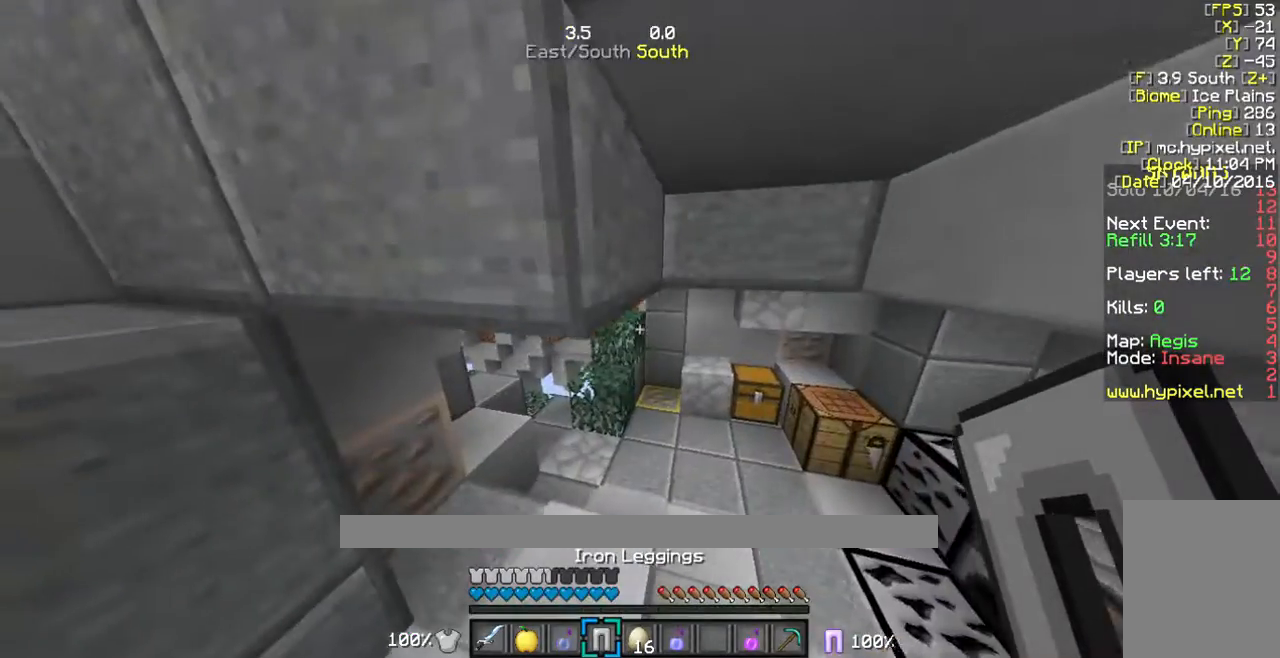
{"keys": [], "mouse": [], "events": [[334, "w", "up"]]}
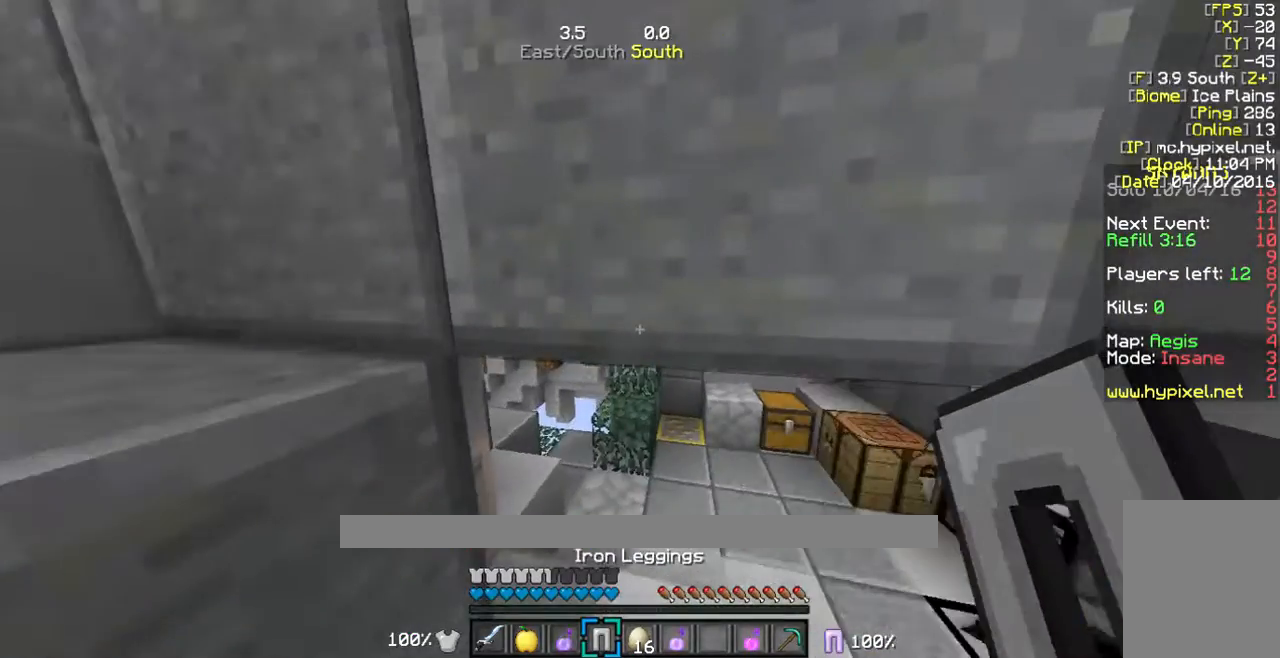
{"keys": ["w"], "mouse": [], "events": [[33, "d", "down"], [267, "w", "down"], [401, "d", "up"]]}
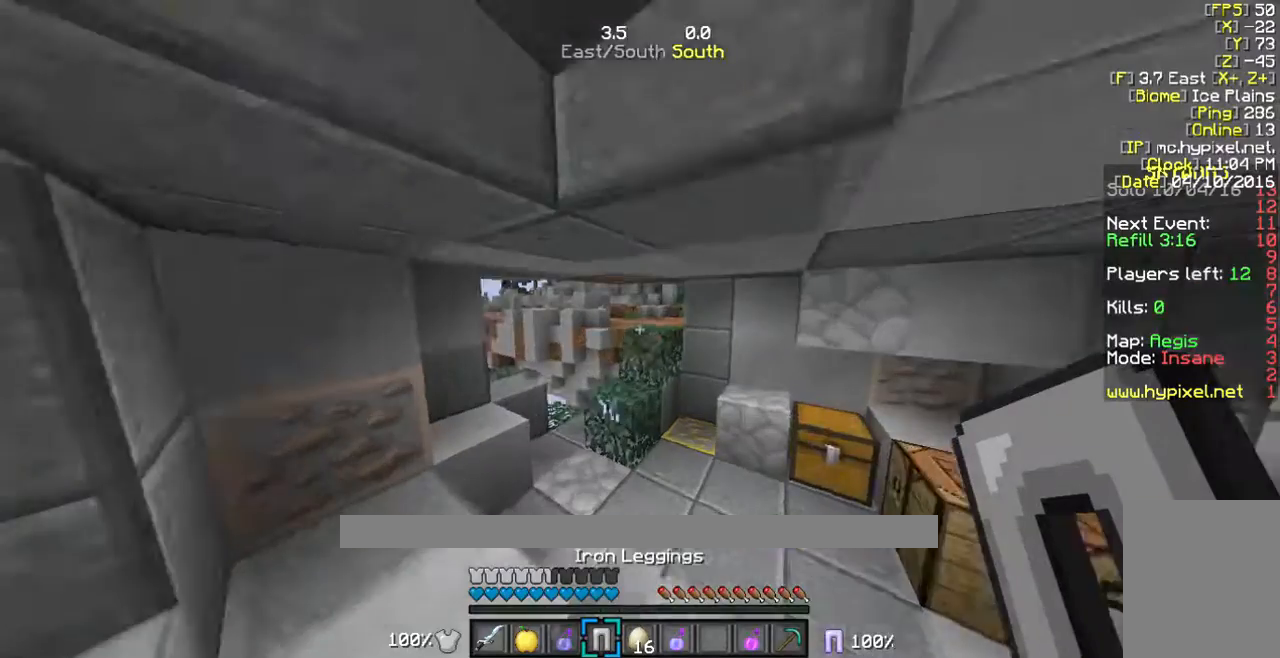
{"keys": ["w"], "mouse": [], "events": []}